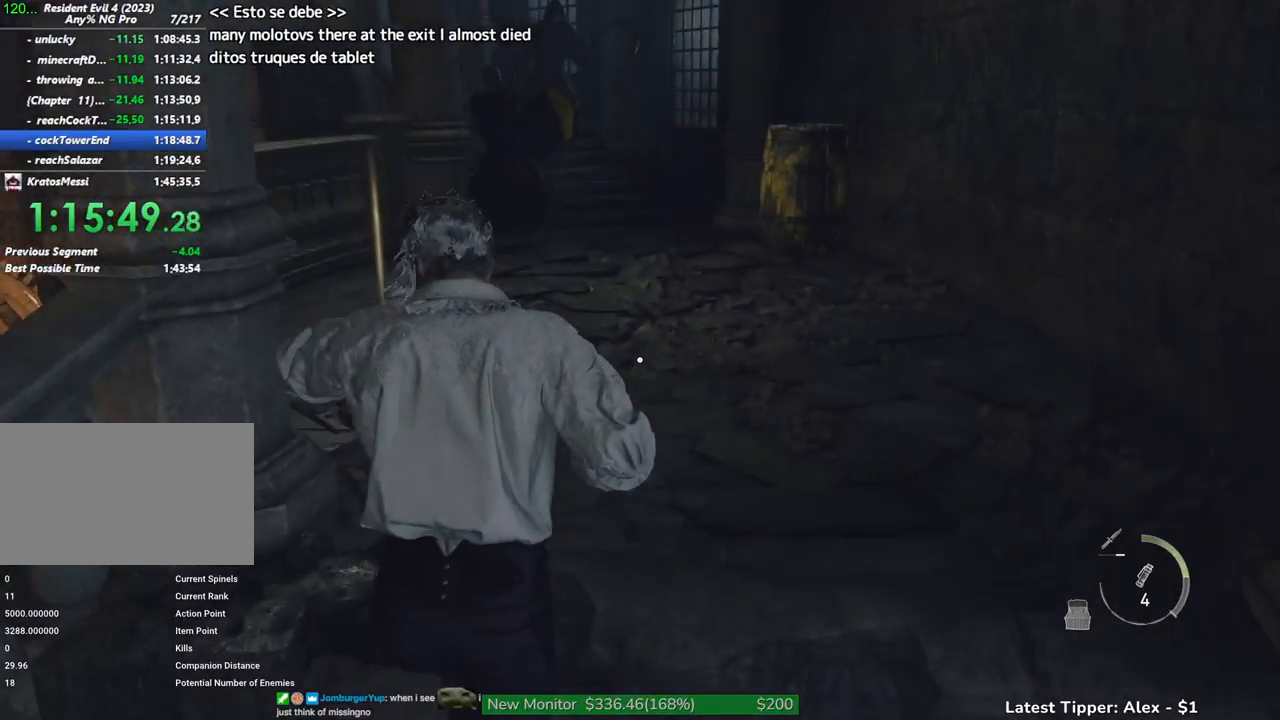
Gameplay with keyboard and mouse; each line is a JSON object with the keys and mouse buttons held at the frame after it. "events" lists presses ("down") and releases ("up") of "1", "2", "3", "4", "5", "a", "alt", "c", "caps_lock", "ctrl", "d", "e", "f", "g", "q", "r", "s", "shift", "space", "t", "tab", "v", "w", "x", "z", "mouse_left", "mouse_wheel" and "mouse_right" between this image and that frame as [ms after this image, input, new state], when the widget could be followed in between. "mouse_left", "mouse_wheel", "mouse_right" = the "left", "wheel", "right" buttons of the "mouse" list. No other keys are recorded. "wheel" means that the mouse wheel is clicked or scrolled. Not read: mouse_move.
{"keys": ["shift", "w"], "mouse": [], "events": [[134, "g", "down"], [450, "g", "up"]]}
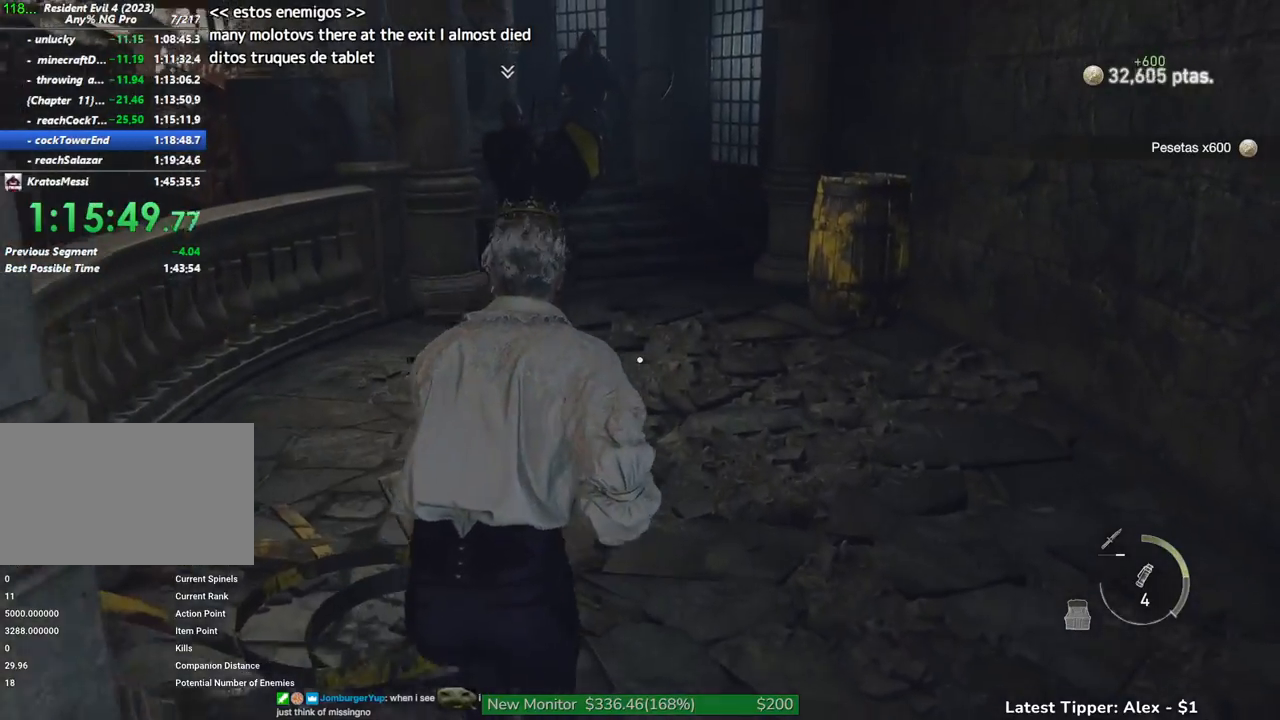
{"keys": ["shift", "w"], "mouse": [], "events": [[250, "2", "down"], [334, "2", "up"]]}
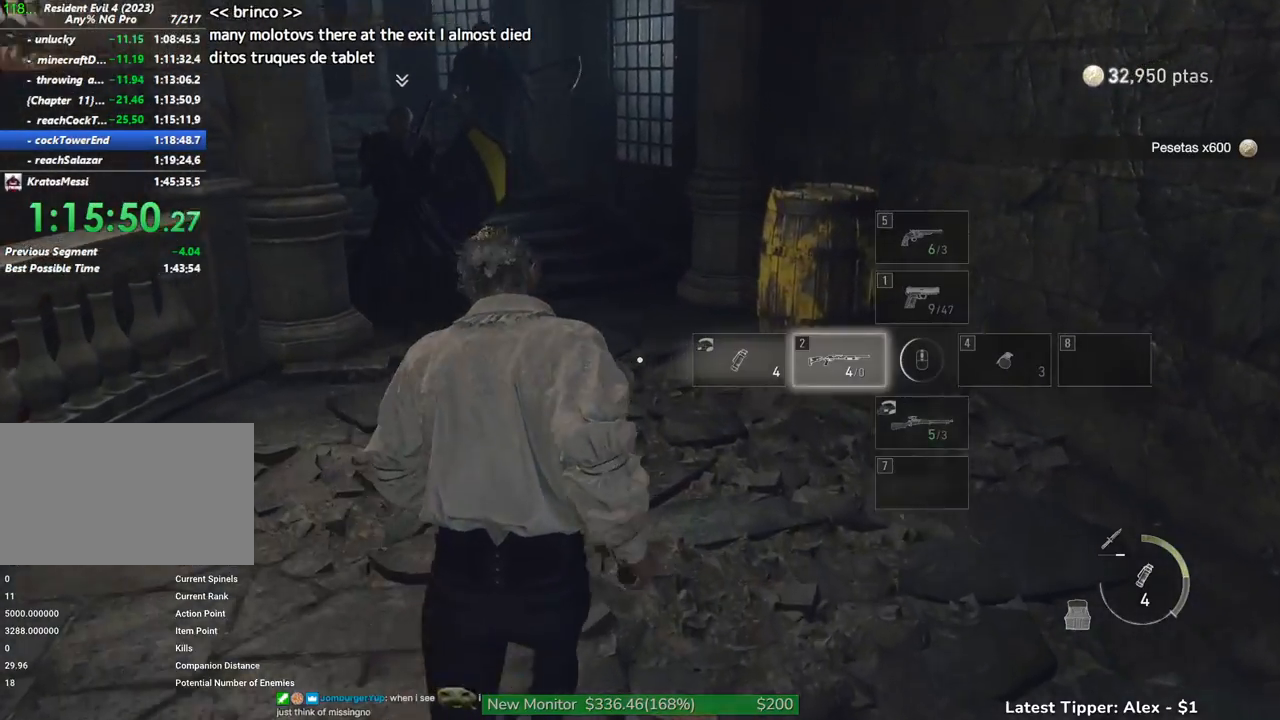
{"keys": ["shift", "w"], "mouse": [], "events": []}
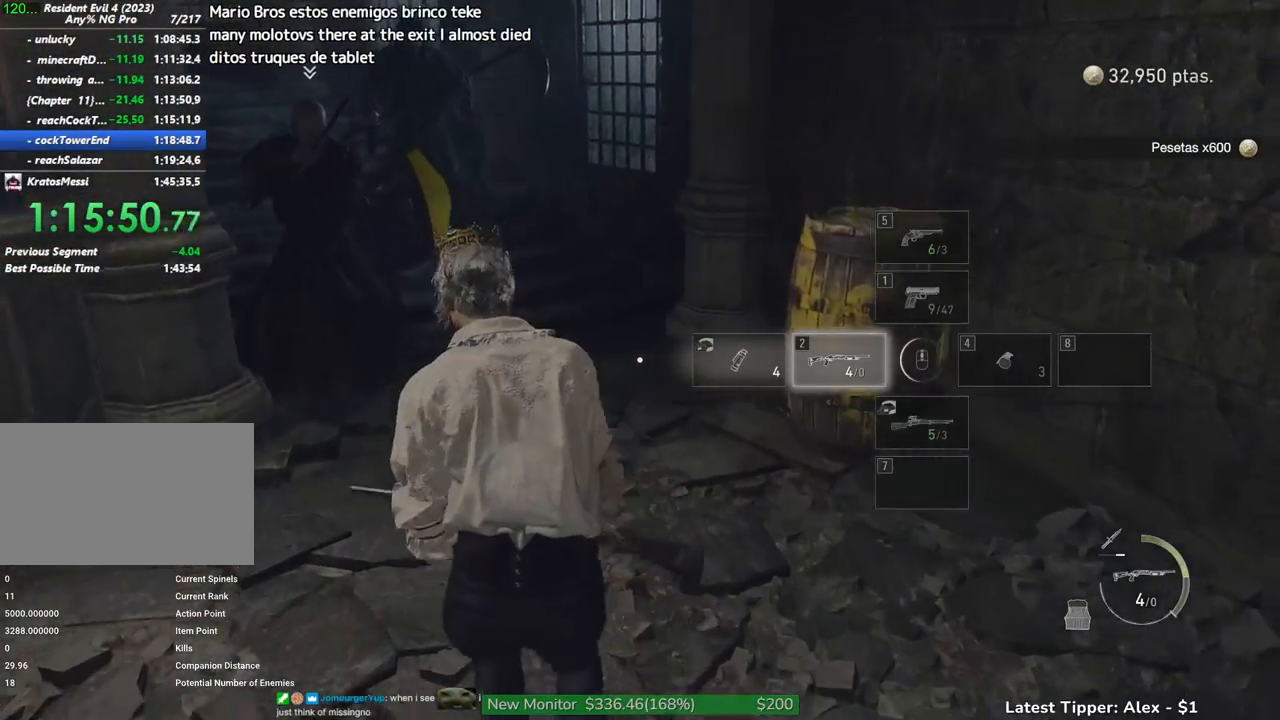
{"keys": ["shift", "w"], "mouse": [], "events": []}
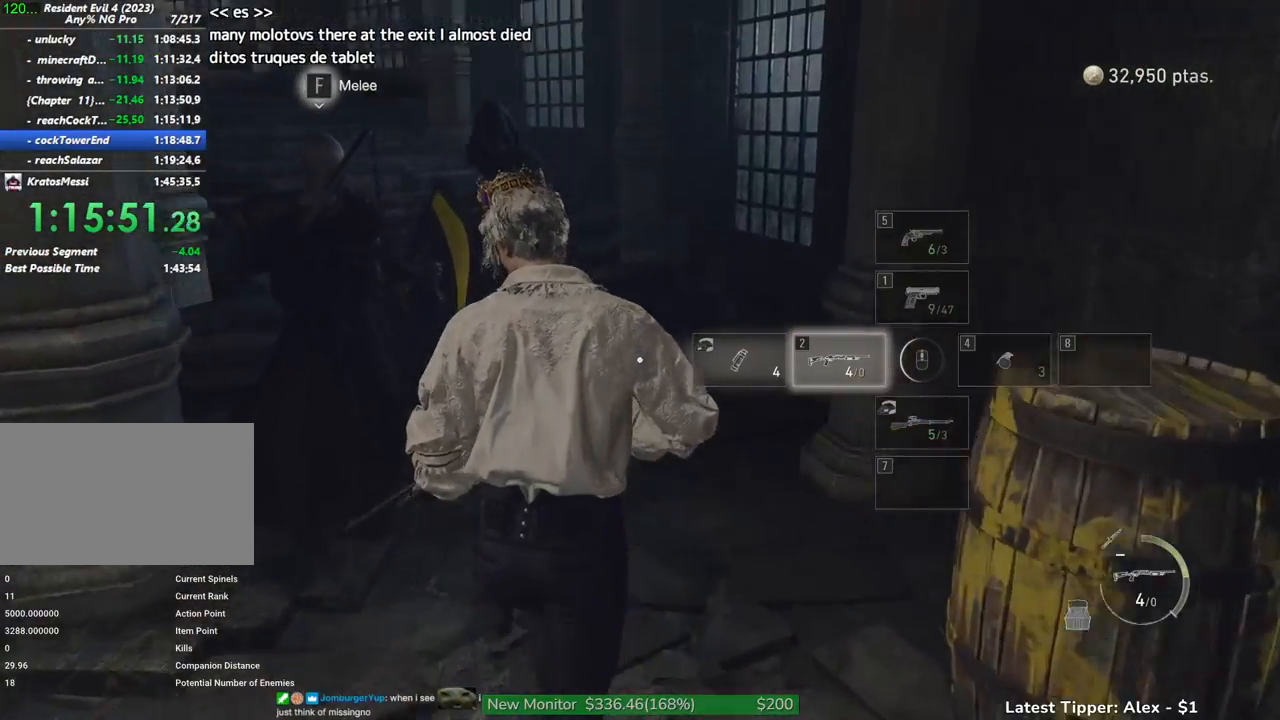
{"keys": ["shift", "w"], "mouse": [], "events": [[100, "mouse_right", "down"], [150, "mouse_left", "down"], [384, "mouse_left", "up"], [384, "mouse_right", "up"]]}
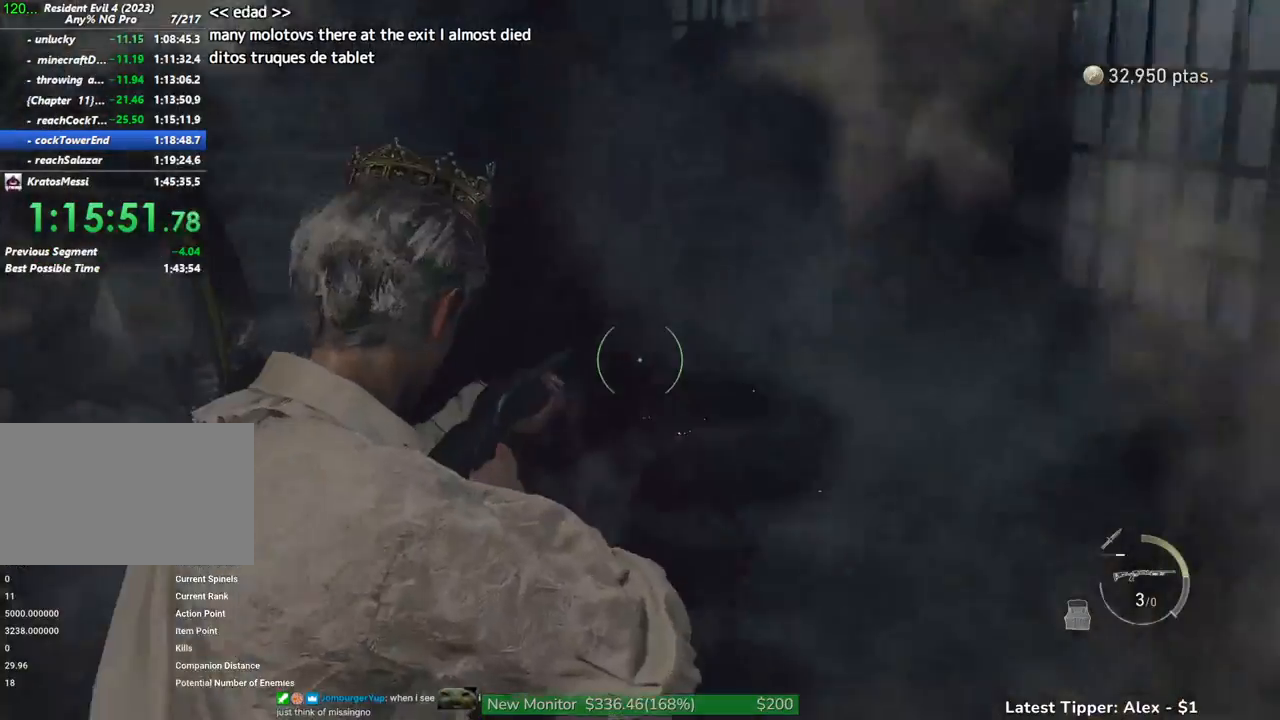
{"keys": ["shift", "w"], "mouse": [], "events": []}
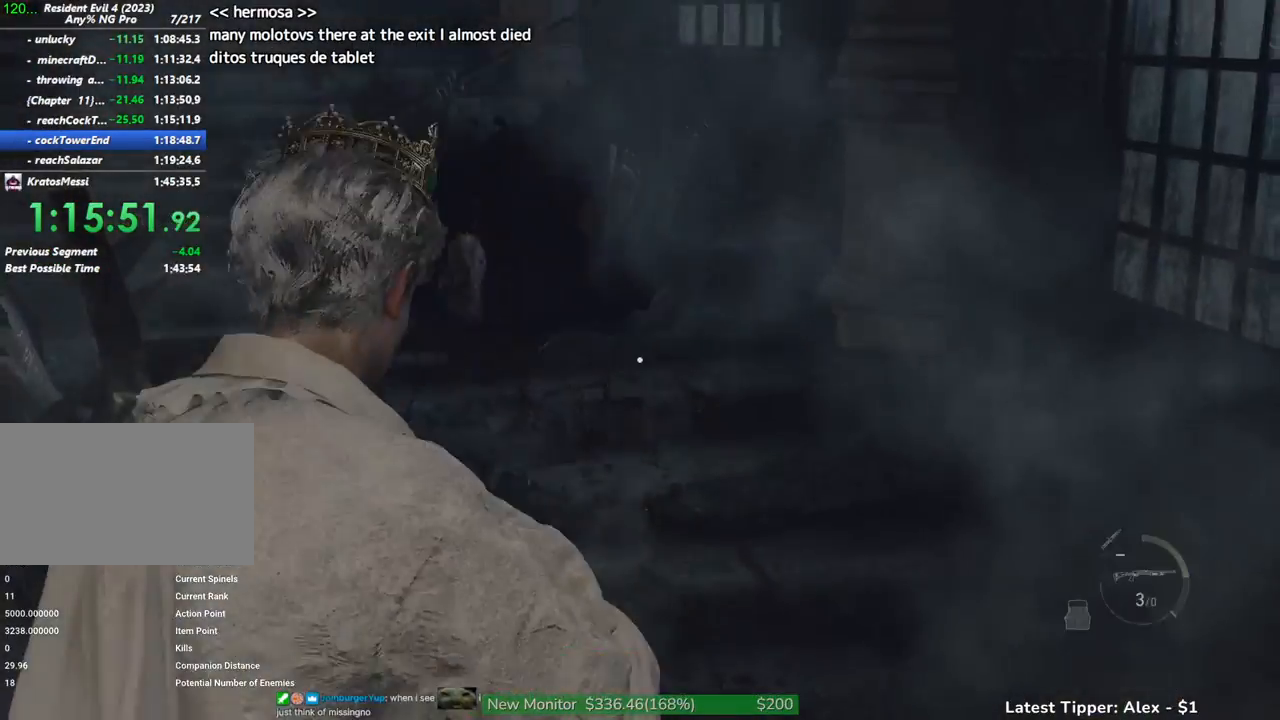
{"keys": ["w"], "mouse": [], "events": [[367, "shift", "up"]]}
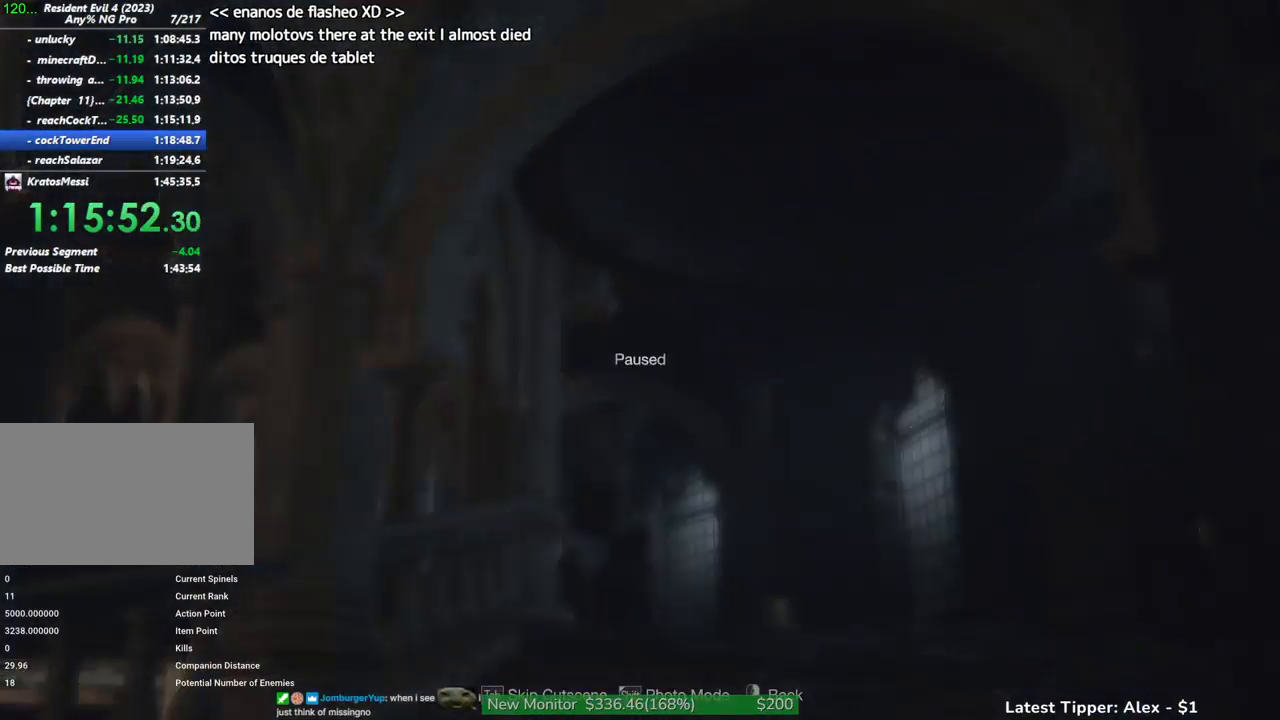
{"keys": ["shift", "w"], "mouse": [], "events": [[50, "tab", "down"], [150, "tab", "up"], [200, "shift", "down"]]}
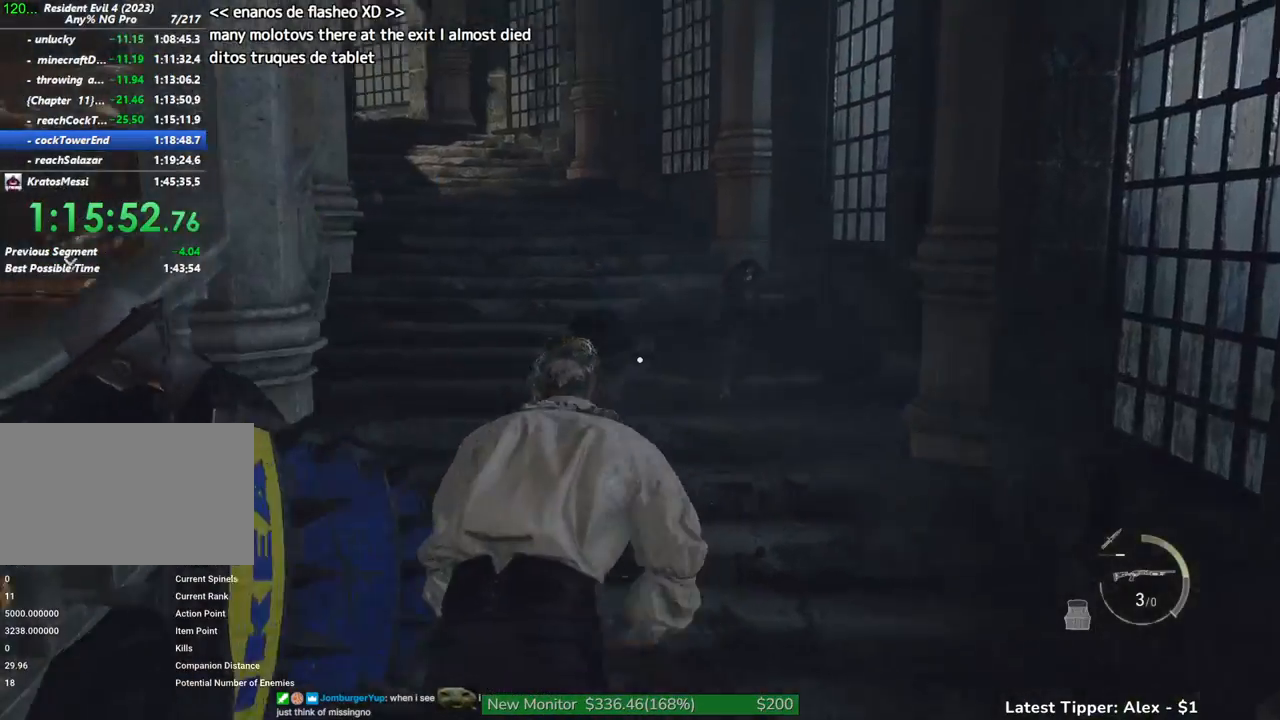
{"keys": ["shift", "w"], "mouse": [], "events": [[17, "a", "down"], [150, "a", "up"]]}
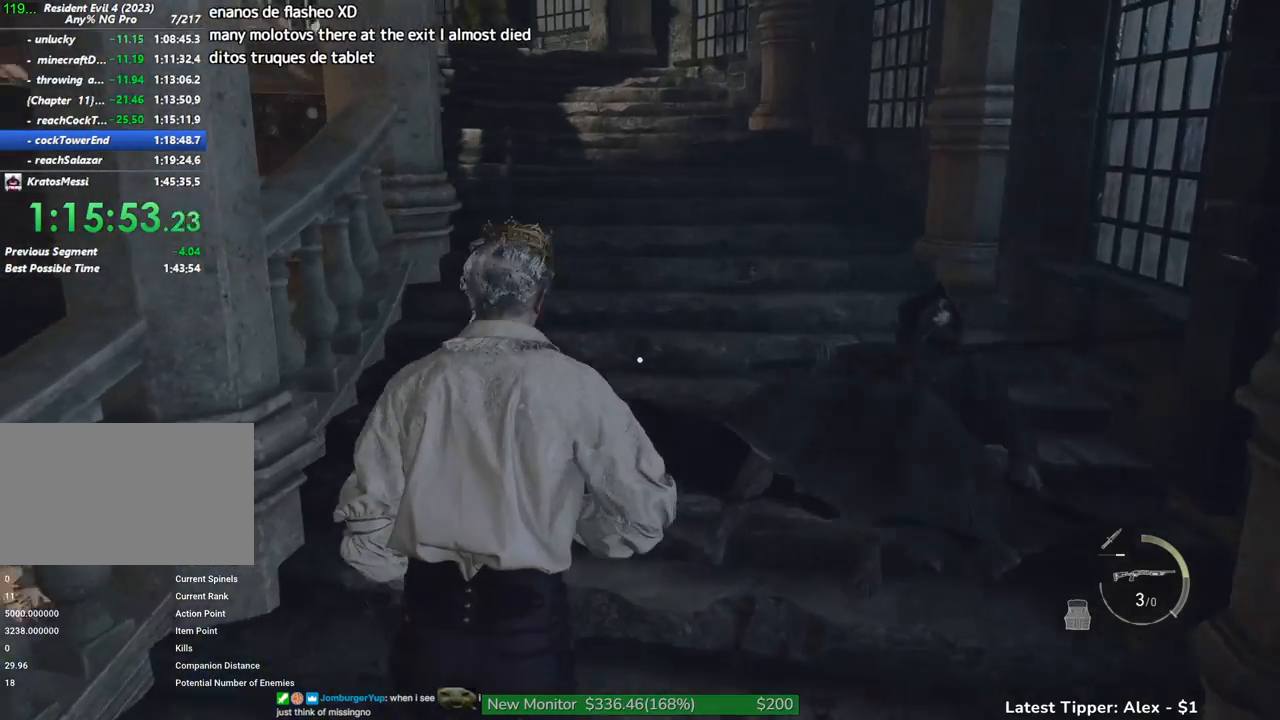
{"keys": ["shift", "w"], "mouse": [], "events": []}
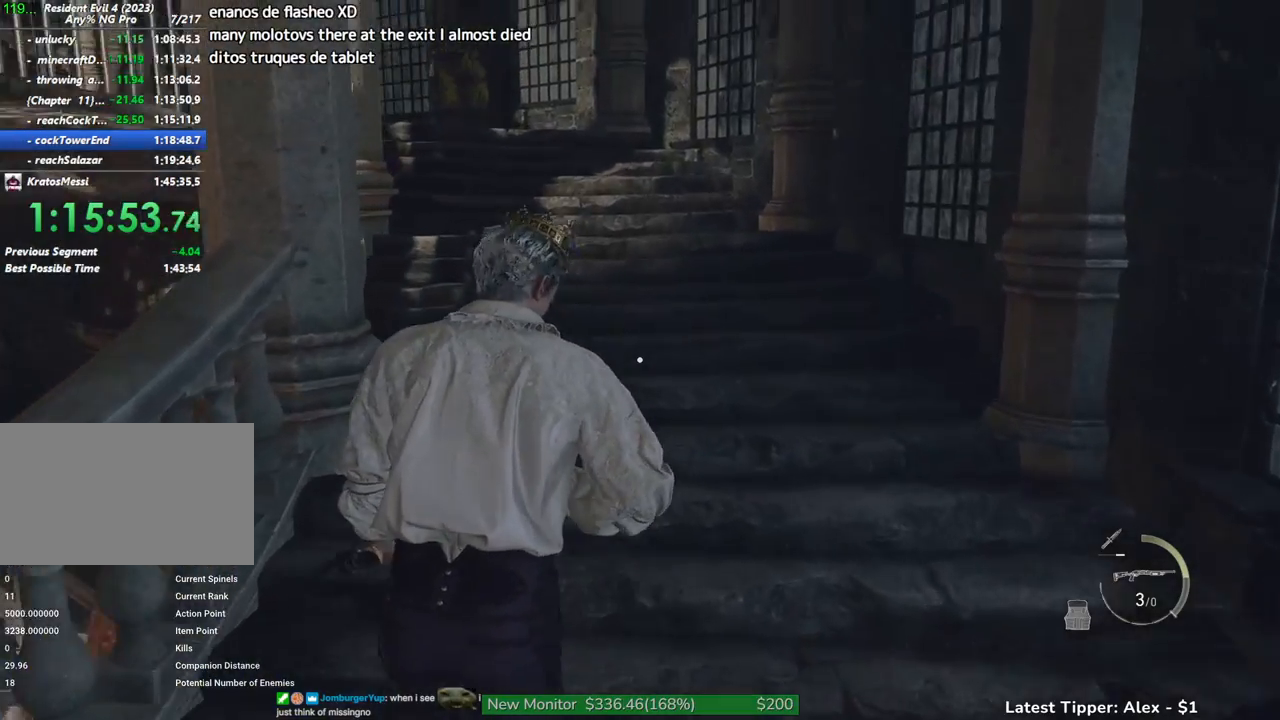
{"keys": ["shift", "w"], "mouse": [], "events": []}
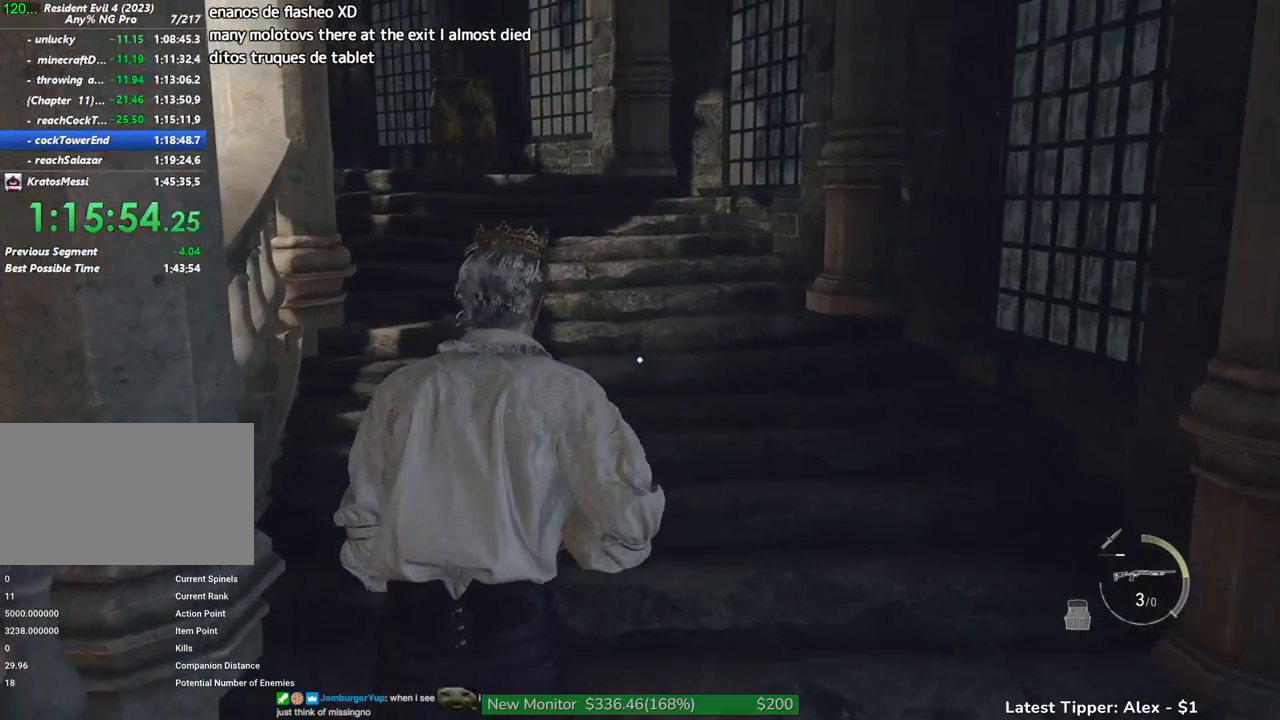
{"keys": ["shift", "w"], "mouse": [], "events": []}
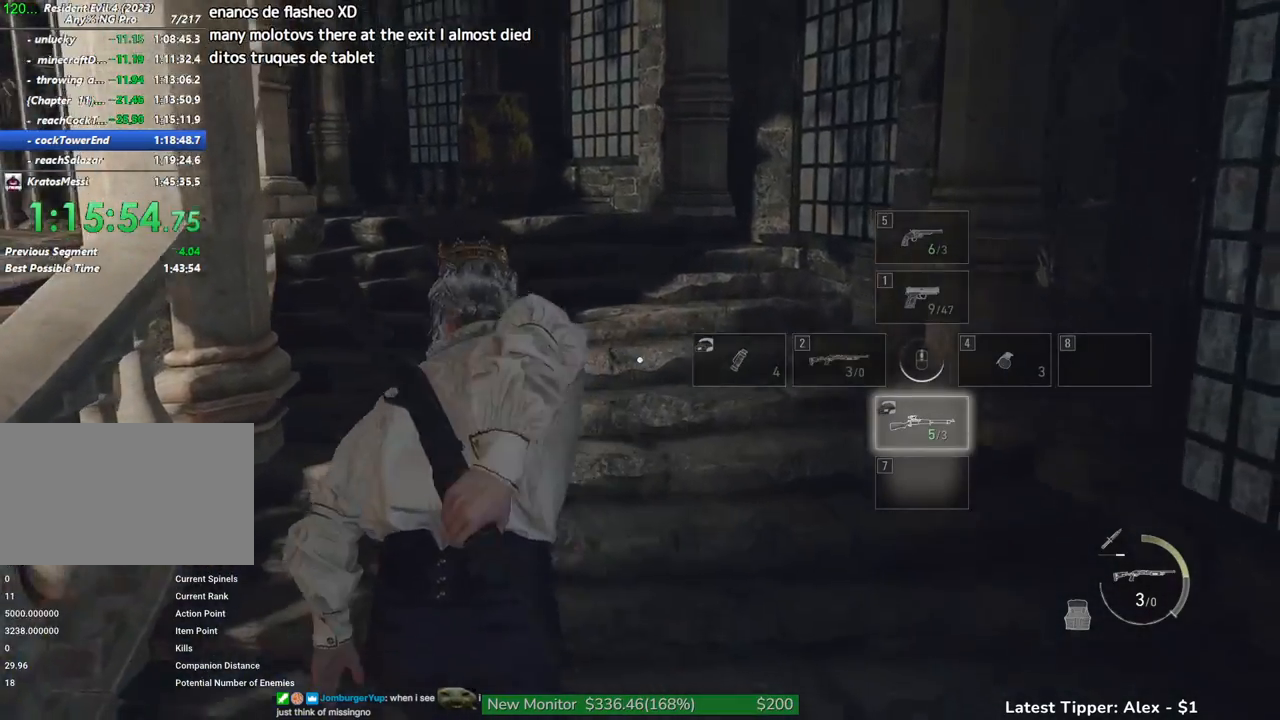
{"keys": ["shift", "w"], "mouse": [], "events": []}
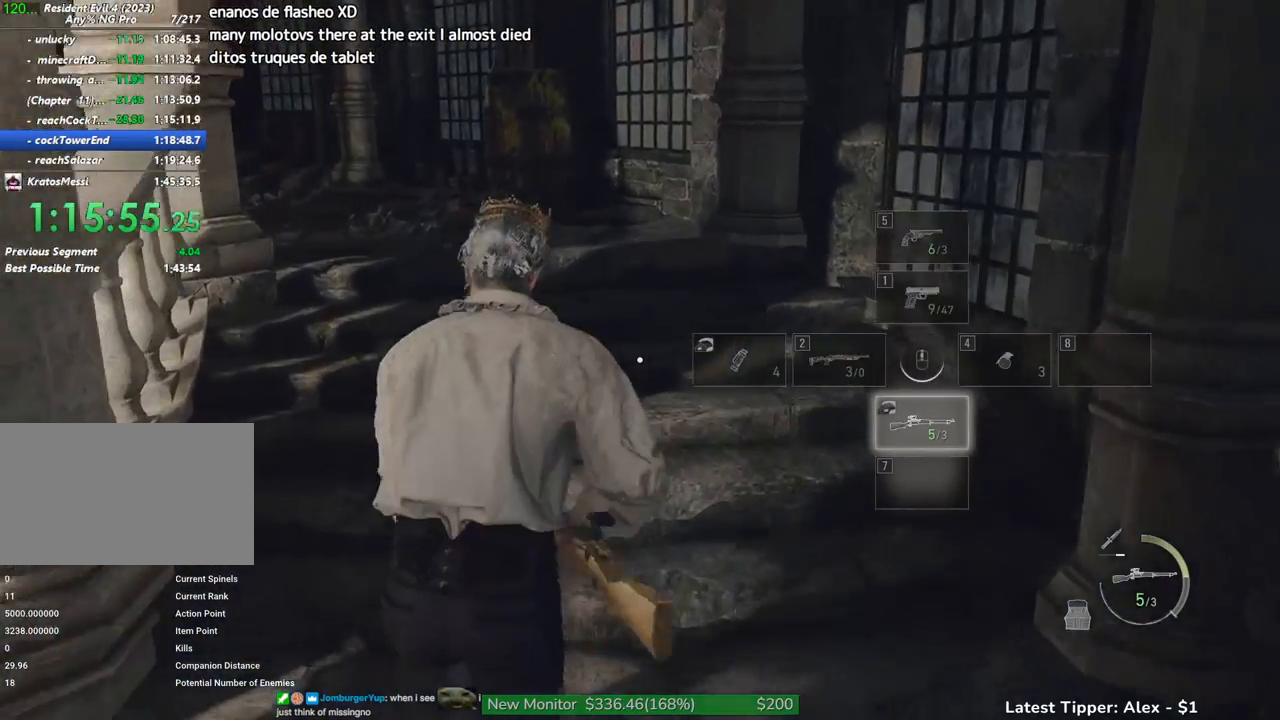
{"keys": ["shift", "w"], "mouse": [], "events": []}
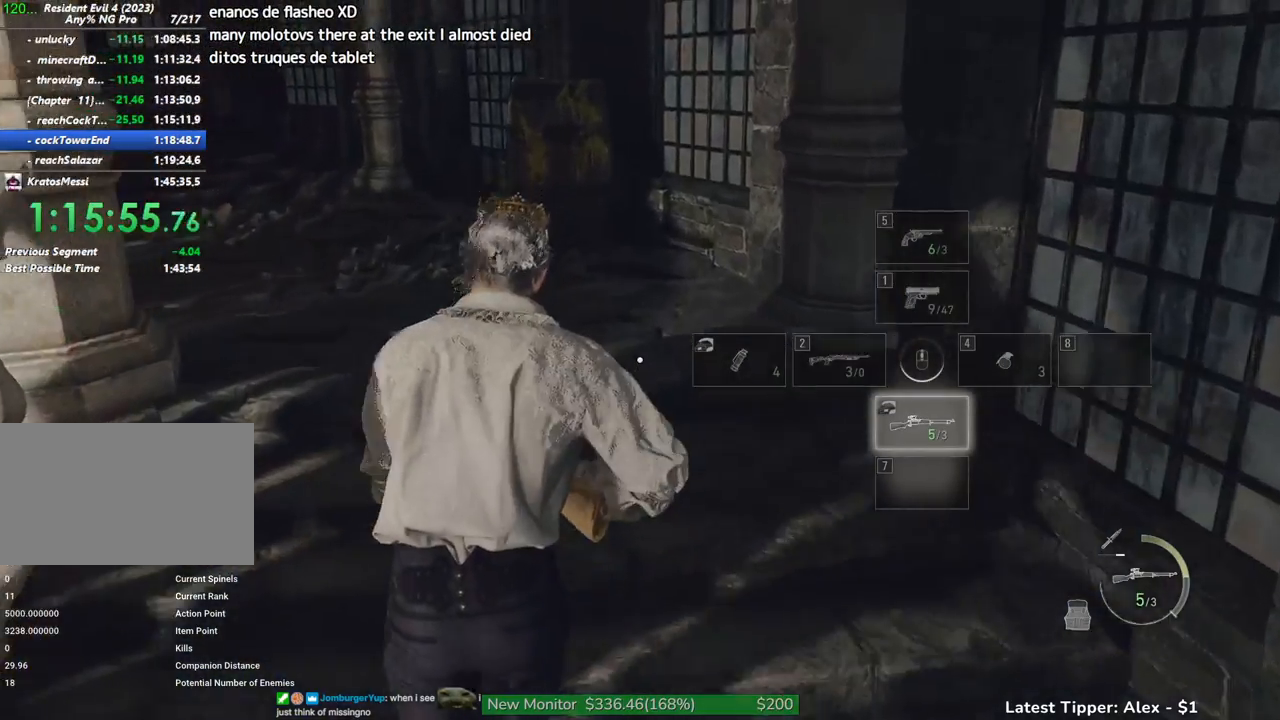
{"keys": ["shift", "w"], "mouse": [], "events": []}
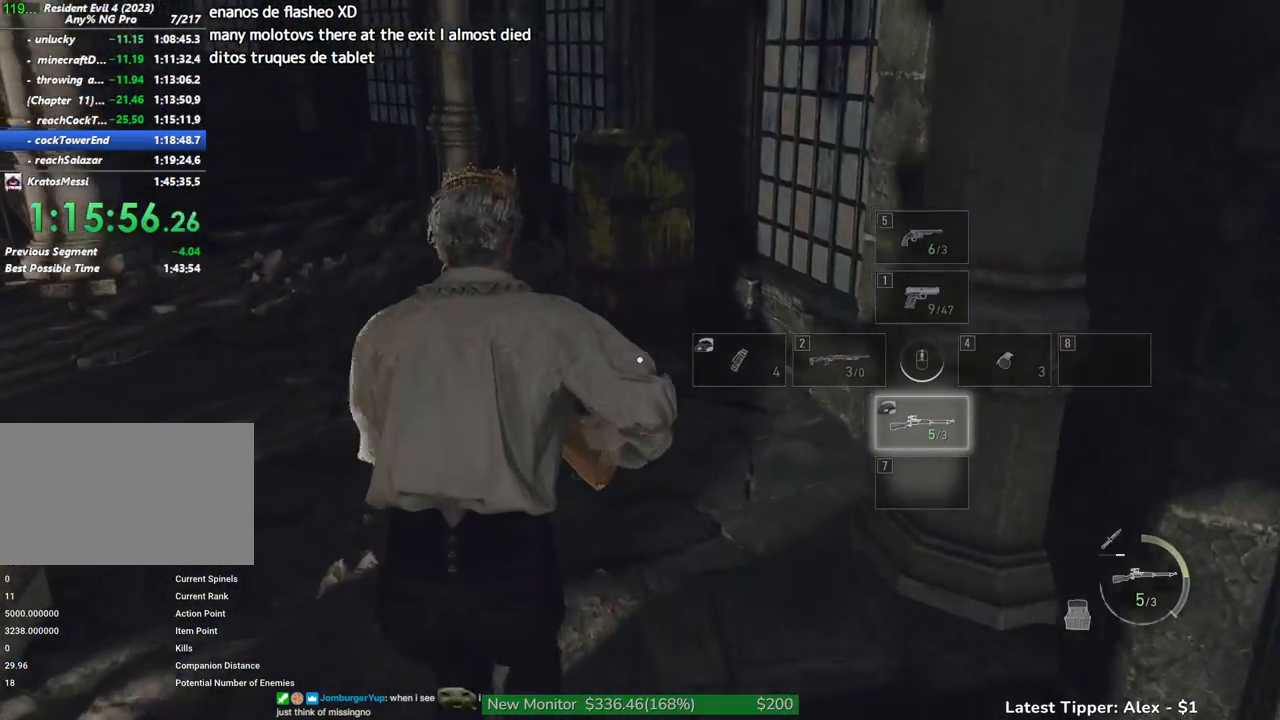
{"keys": ["w"], "mouse": [], "events": [[134, "shift", "up"], [417, "e", "down"], [467, "e", "up"]]}
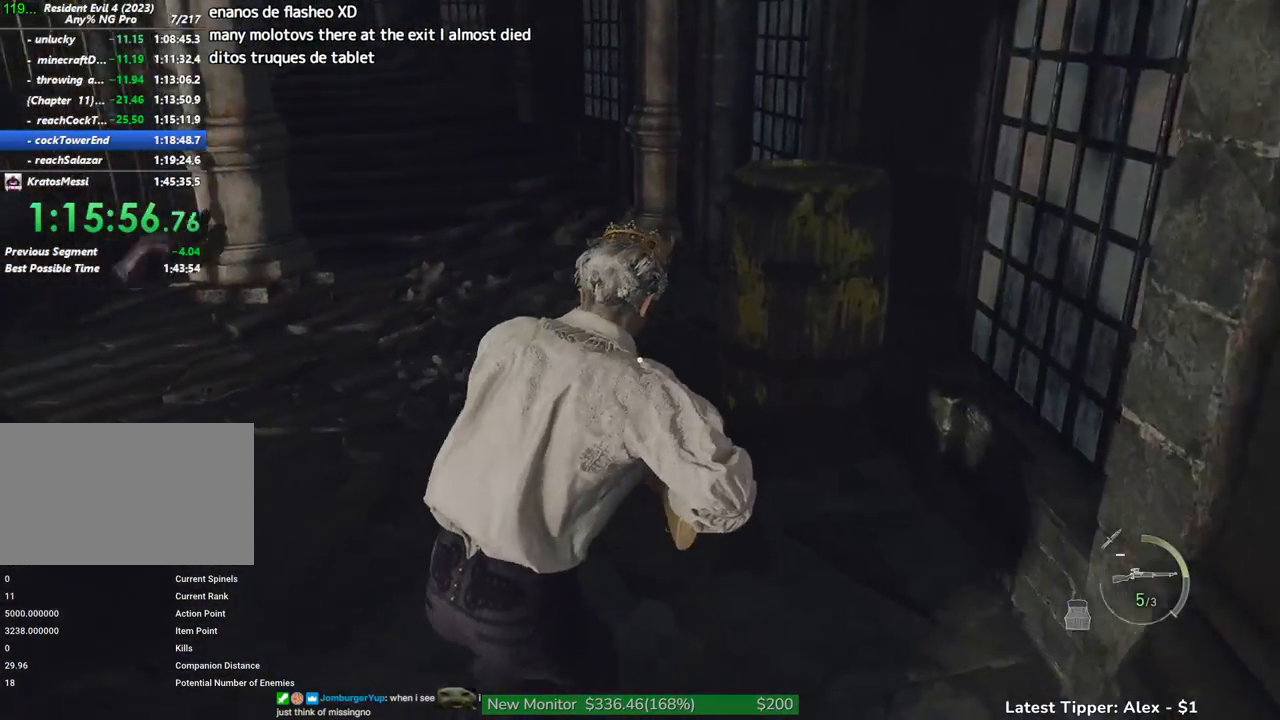
{"keys": ["shift", "w"], "mouse": [], "events": [[467, "shift", "down"]]}
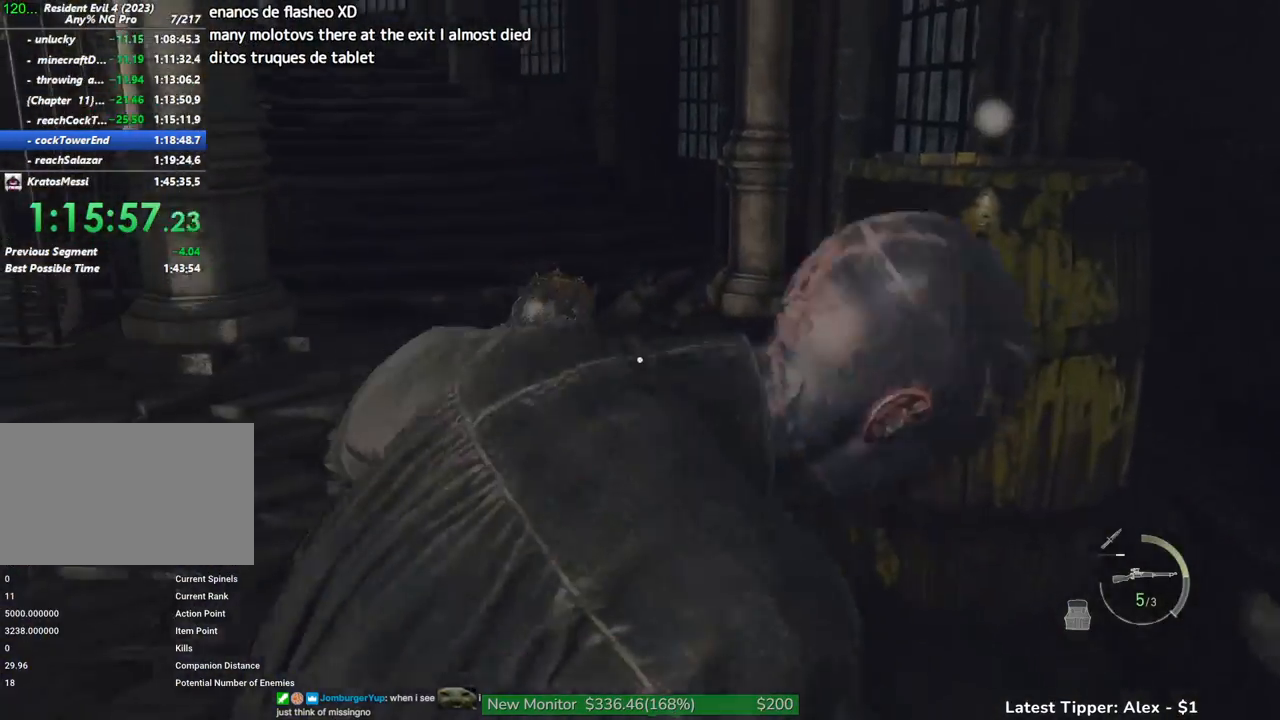
{"keys": ["shift", "w"], "mouse": [], "events": []}
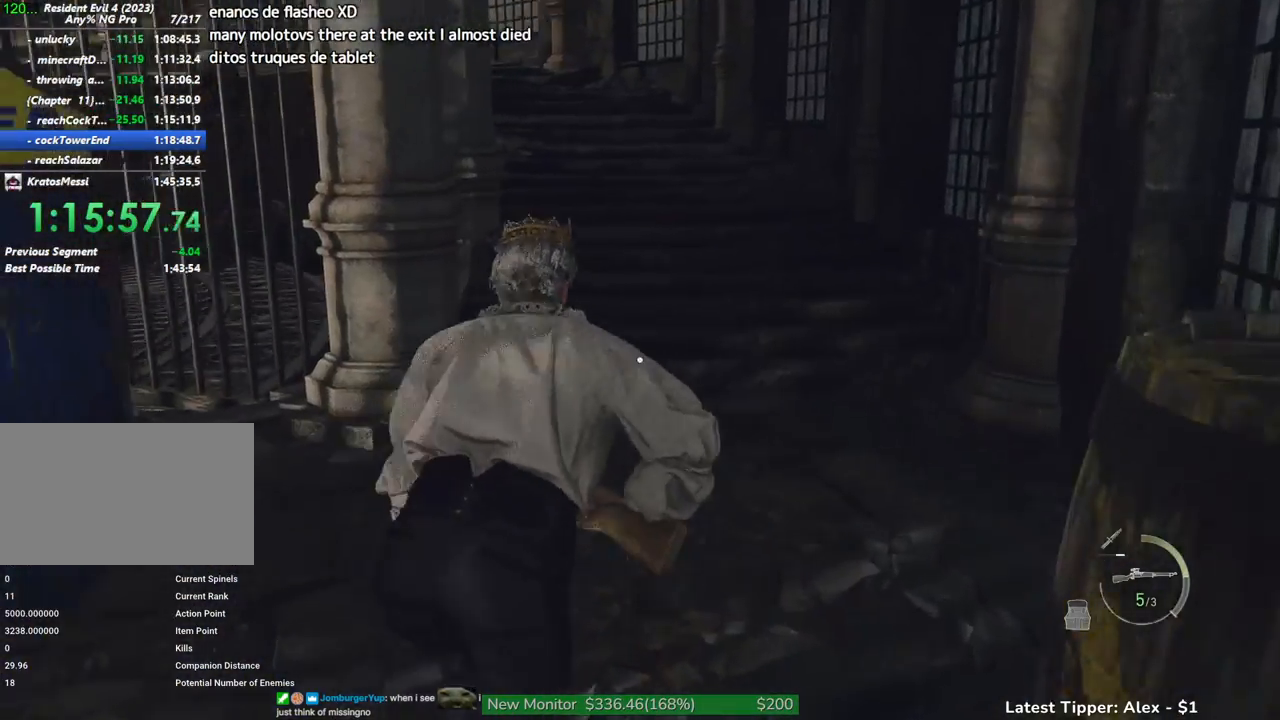
{"keys": ["shift", "w"], "mouse": [], "events": []}
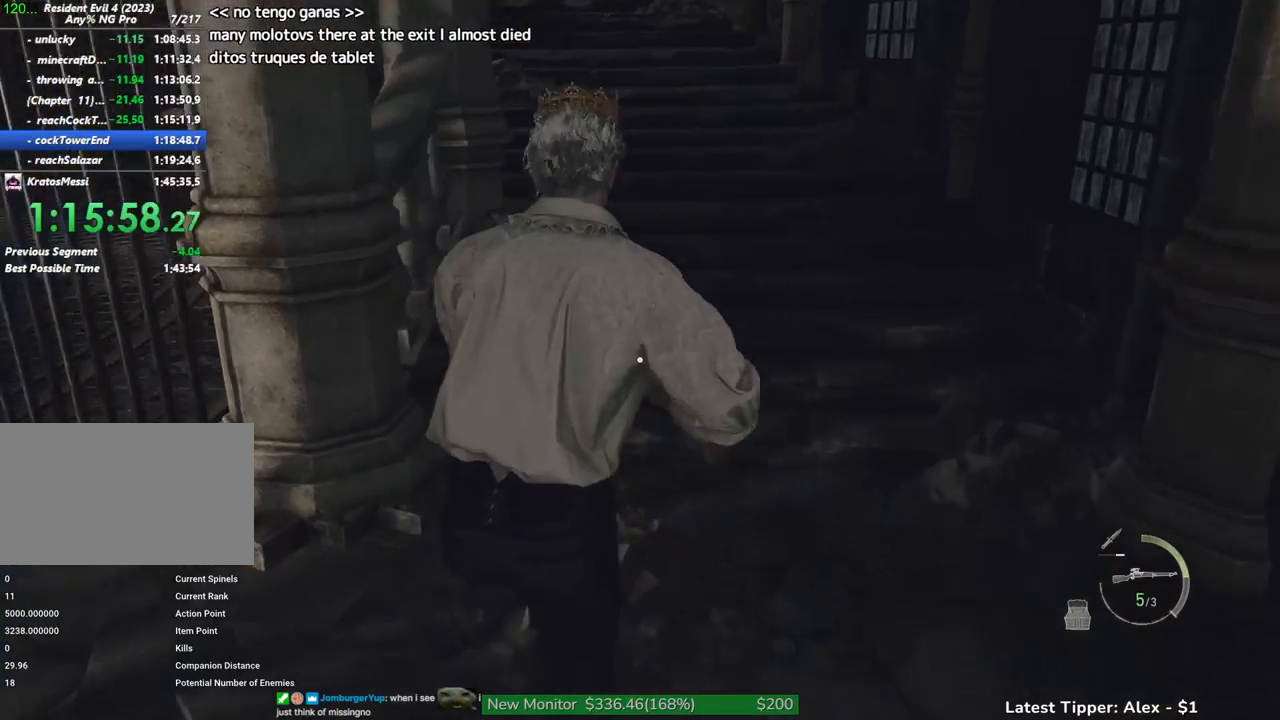
{"keys": ["w"], "mouse": [], "events": [[434, "shift", "up"]]}
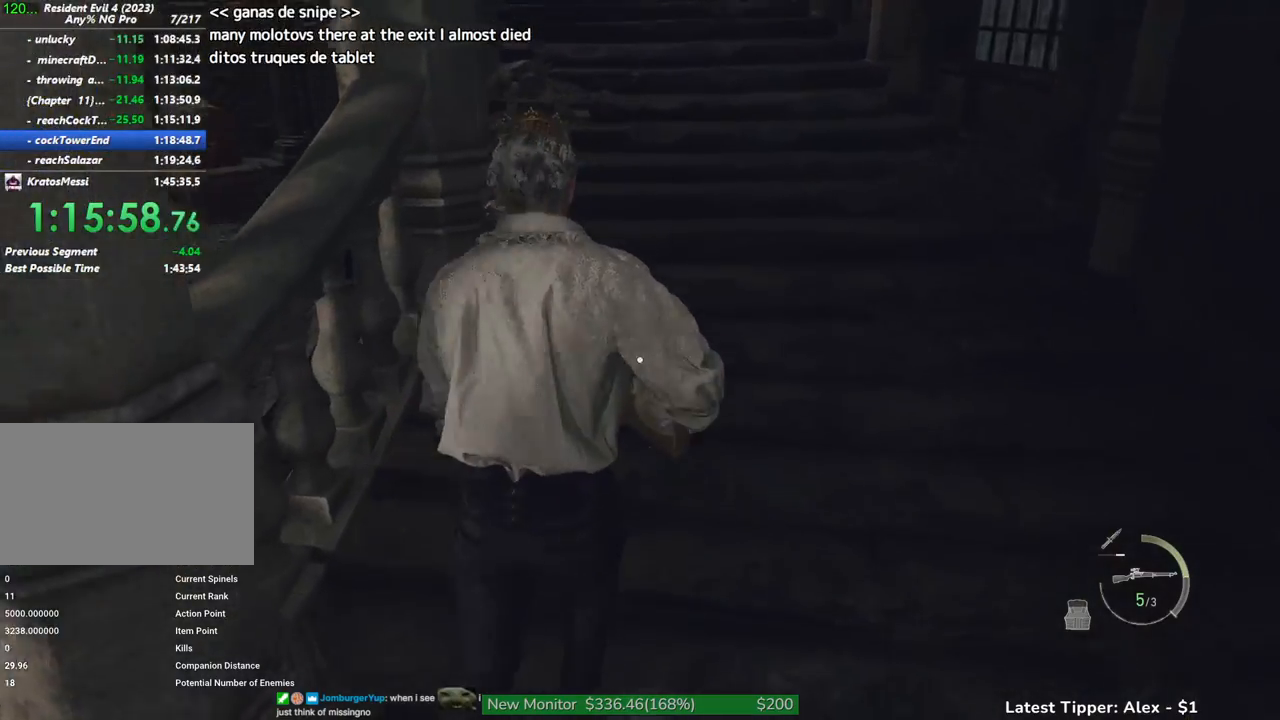
{"keys": ["w"], "mouse": [], "events": []}
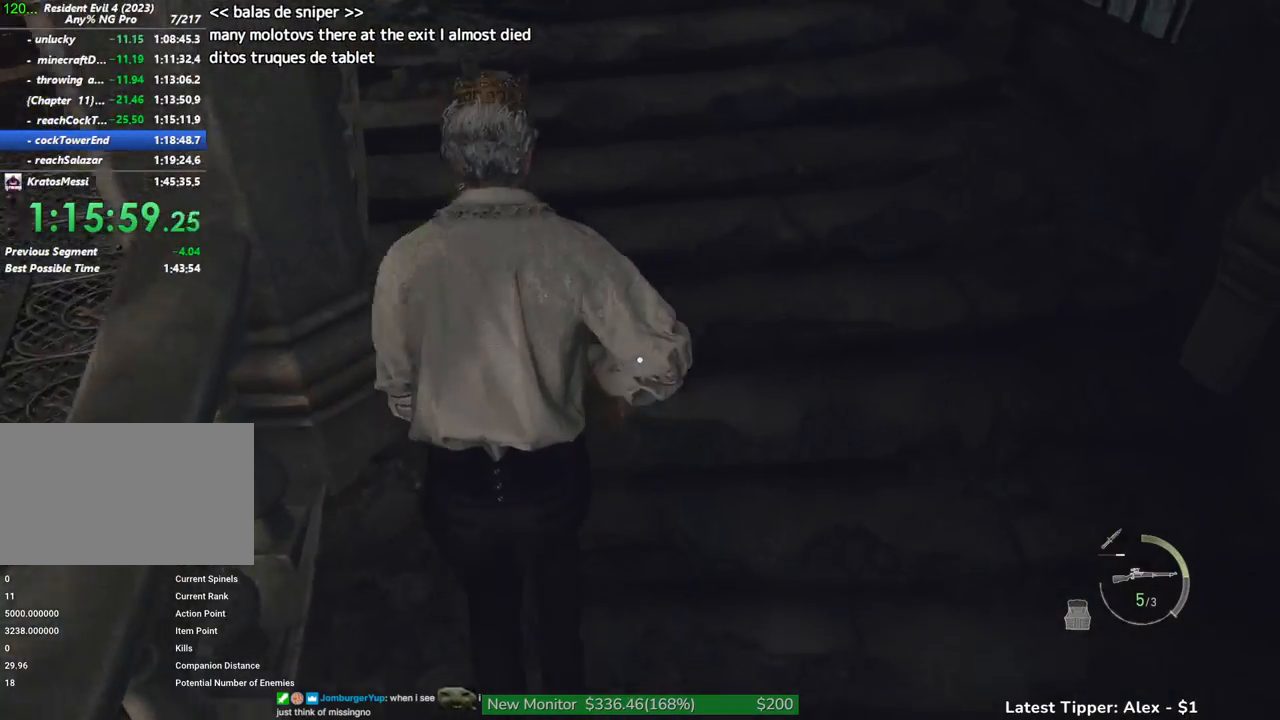
{"keys": ["a"], "mouse": [], "events": [[84, "a", "down"], [400, "w", "up"]]}
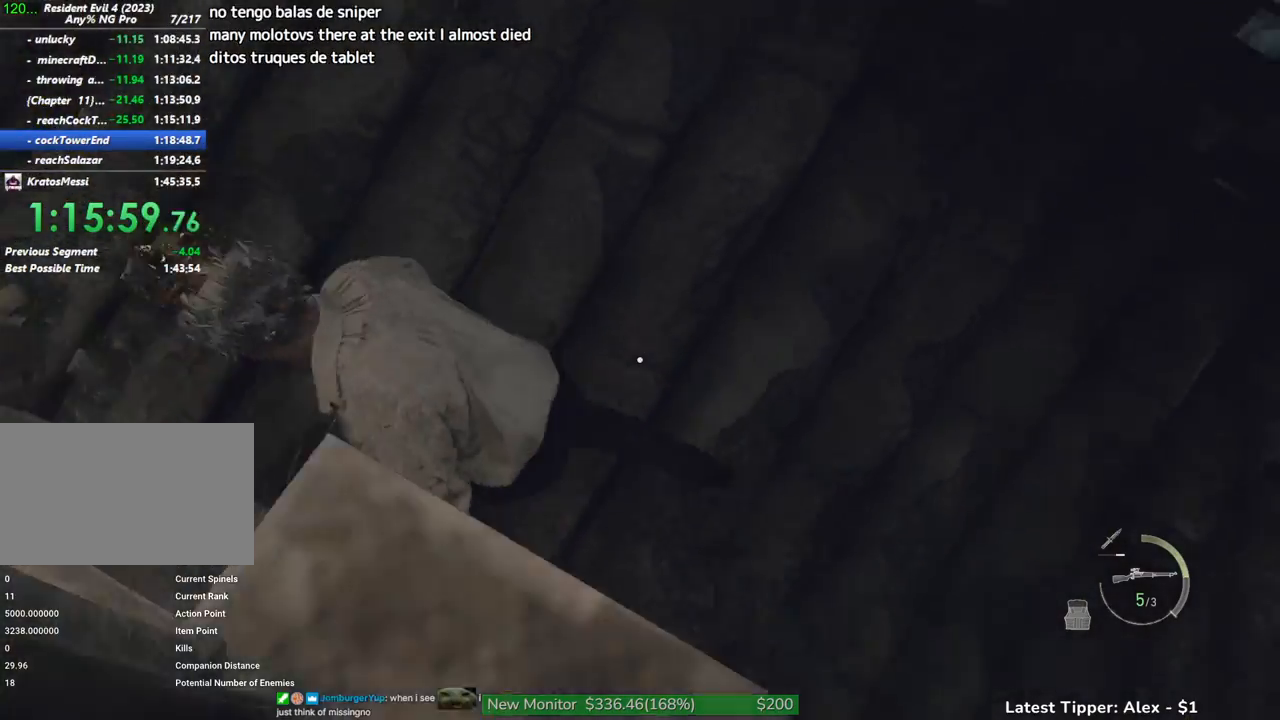
{"keys": ["s"], "mouse": [], "events": [[17, "s", "down"], [100, "mouse_right", "down"], [150, "a", "up"], [184, "mouse_right", "up"]]}
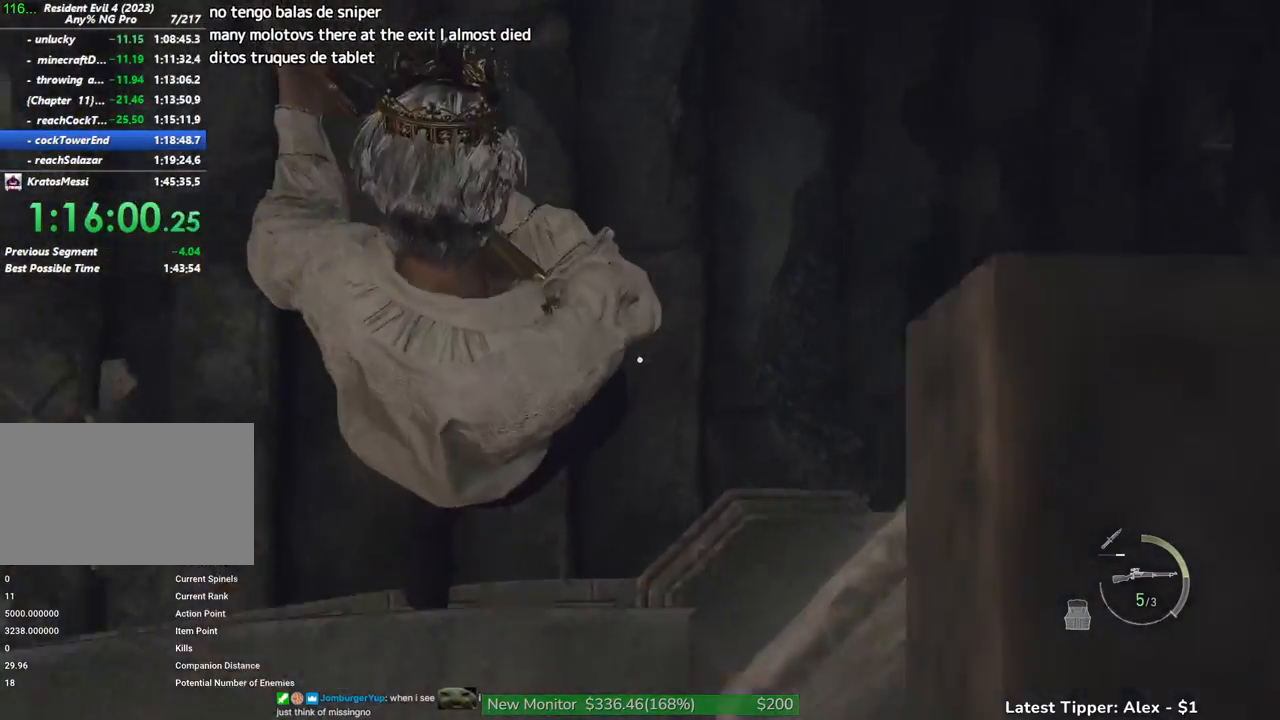
{"keys": ["s"], "mouse": ["right"], "events": [[17, "mouse_right", "down"]]}
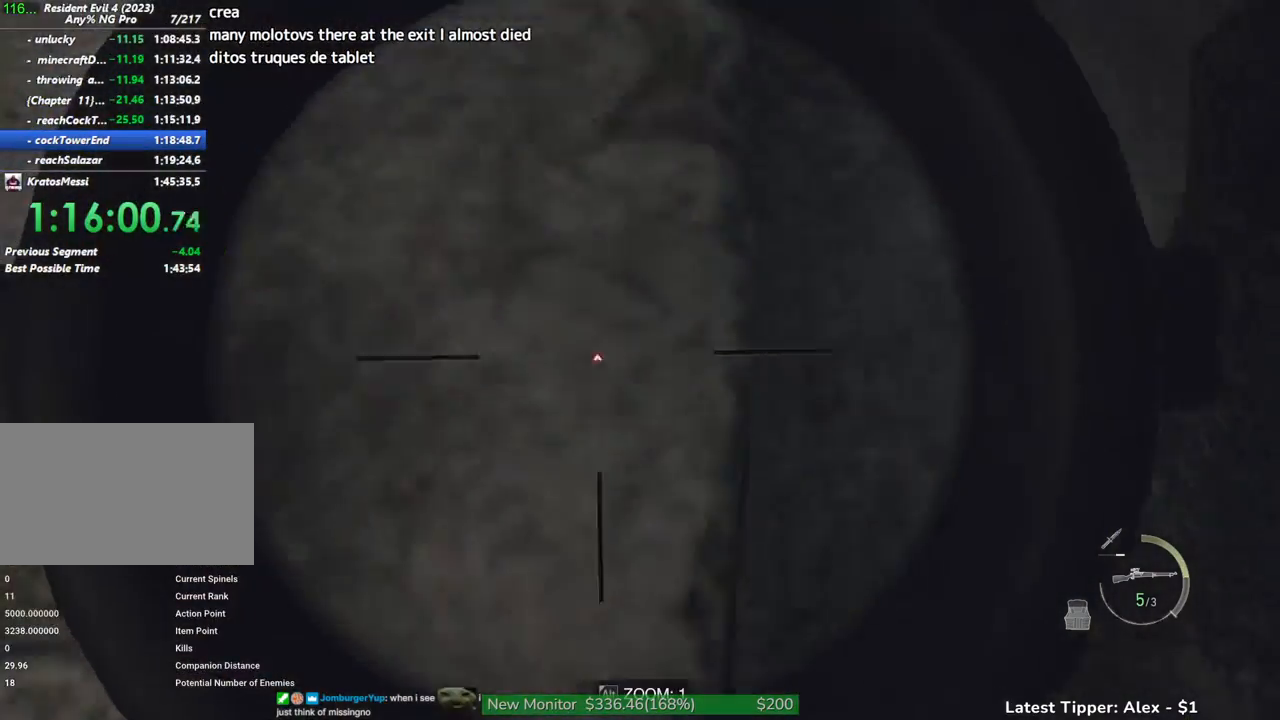
{"keys": ["s"], "mouse": ["right"], "events": []}
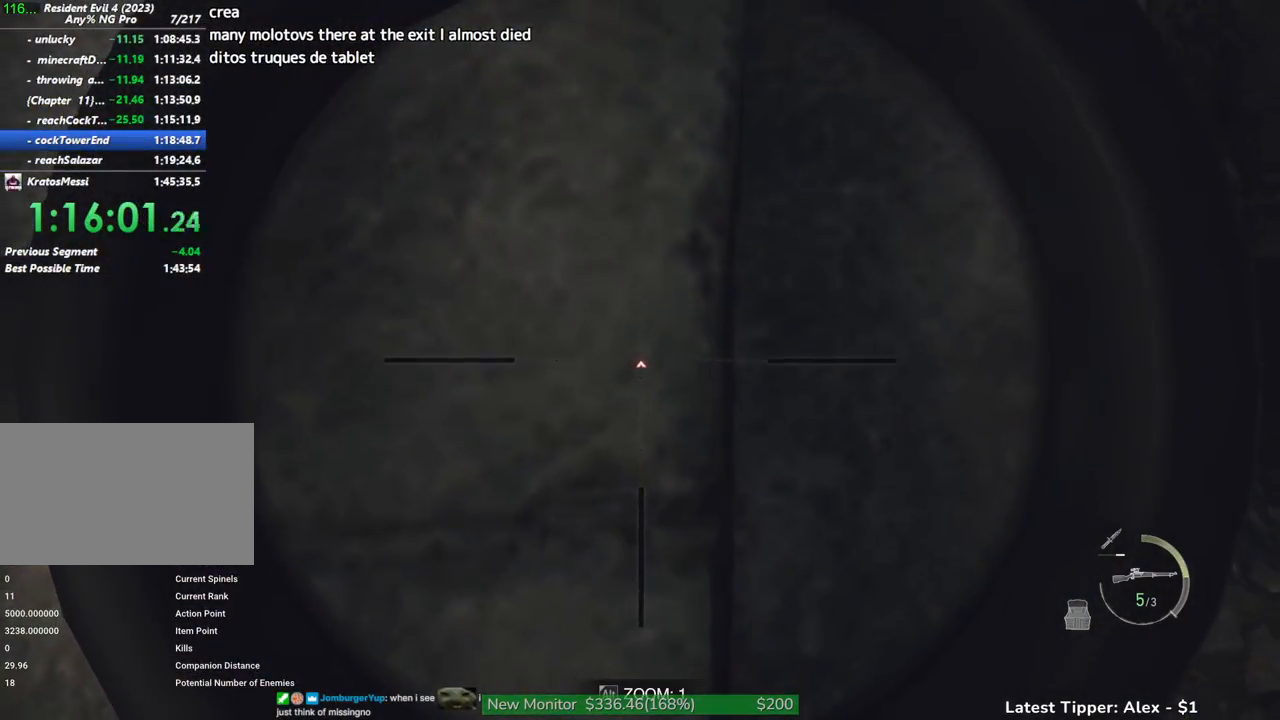
{"keys": ["s"], "mouse": ["right"], "events": []}
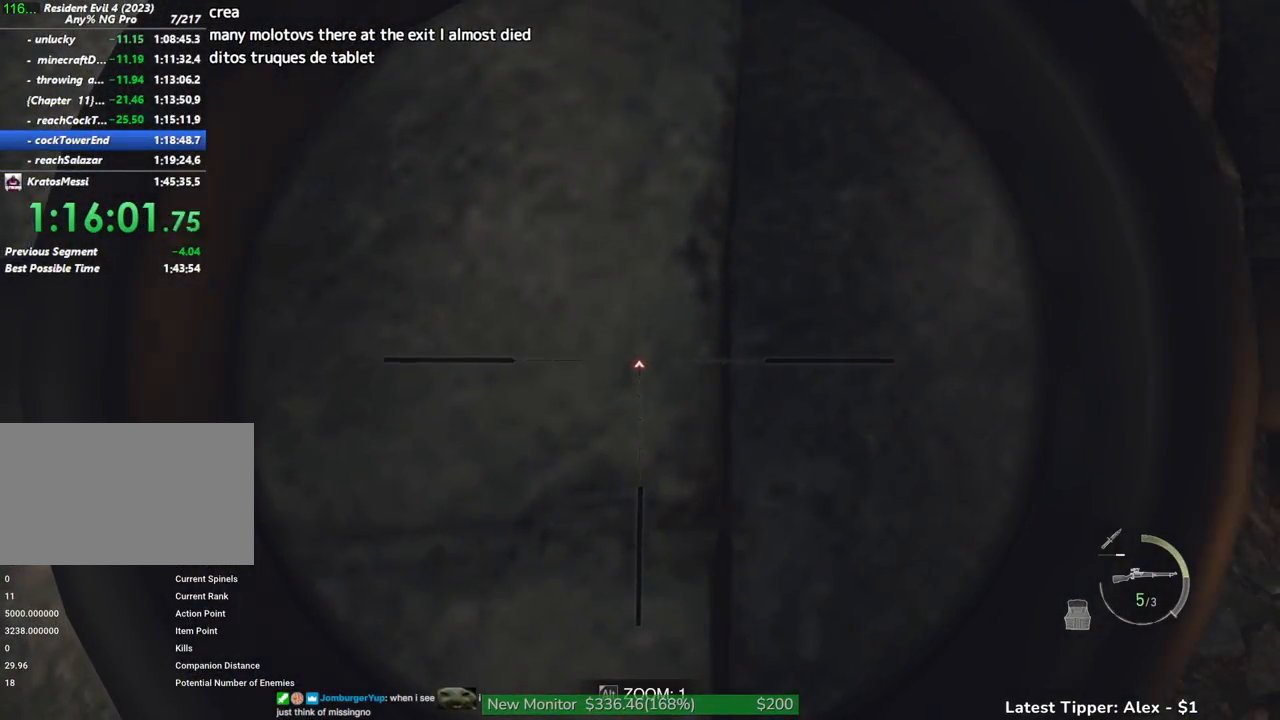
{"keys": ["s"], "mouse": ["right"], "events": []}
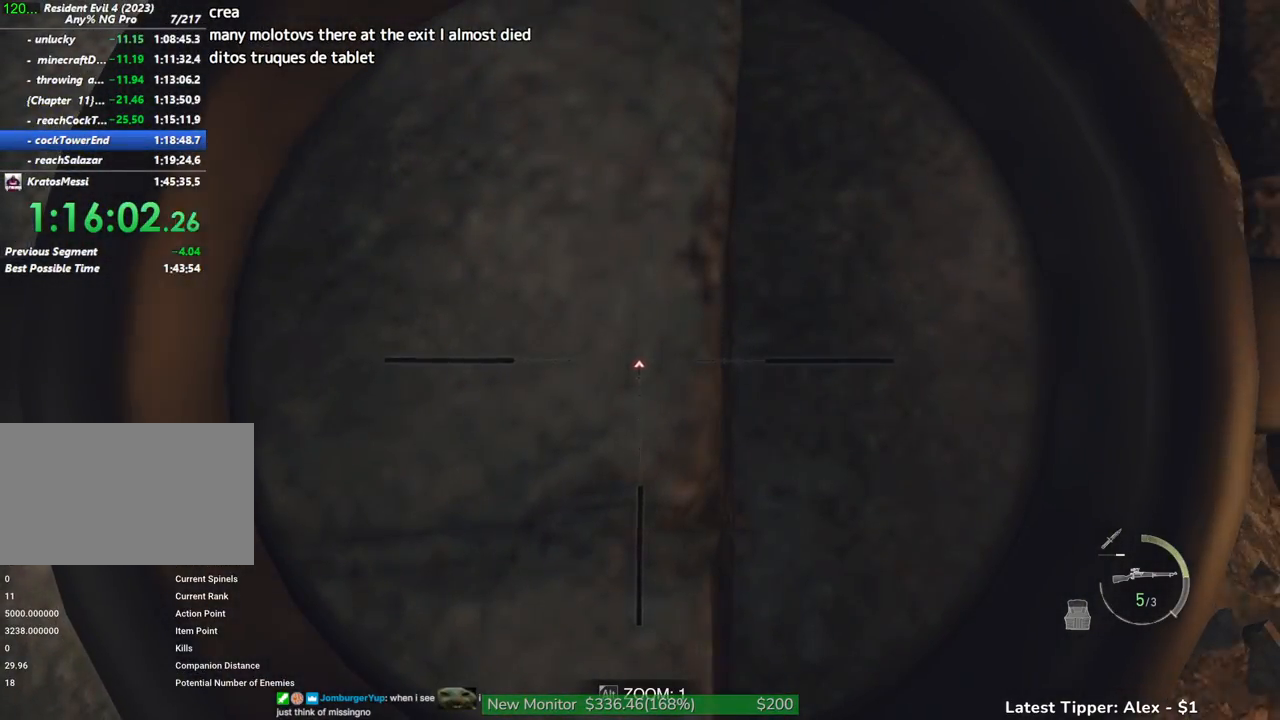
{"keys": ["s"], "mouse": ["right"], "events": []}
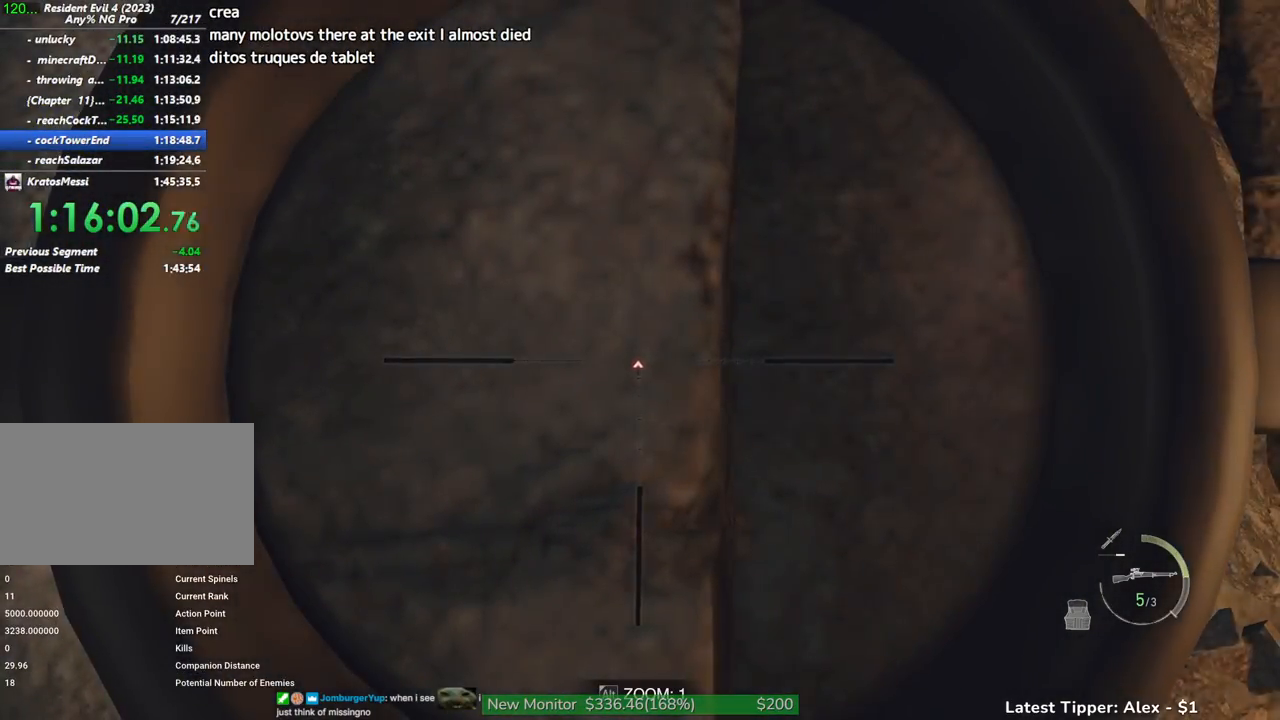
{"keys": ["a", "shift"], "mouse": [], "events": [[150, "a", "down"], [234, "mouse_right", "up"], [234, "s", "up"], [334, "shift", "down"]]}